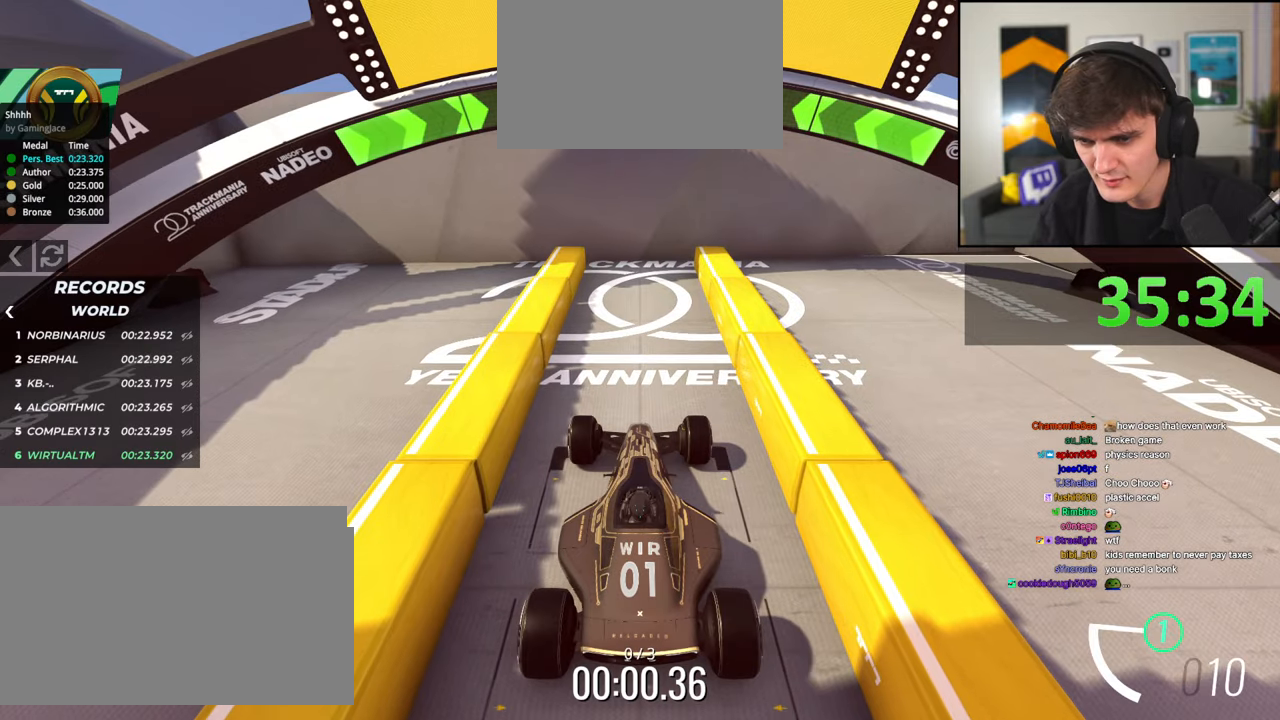
Gameplay with keyboard; each line is a JSON object with the keys held at the frame after it. "events" lists presses ("down") and releases ("up") of "brake", "down", "left", "right" and "up" between this image and that frame as [ms after this image, input, new state], when the widget could be followed in between. No other keys are recorded. Mouse input is not recorded. Key names are as the overlay labels them; some are game actions (e.g. jump) rather than physical keys.
{"keys": ["up"], "events": [[283, "left", "down"], [333, "left", "up"]]}
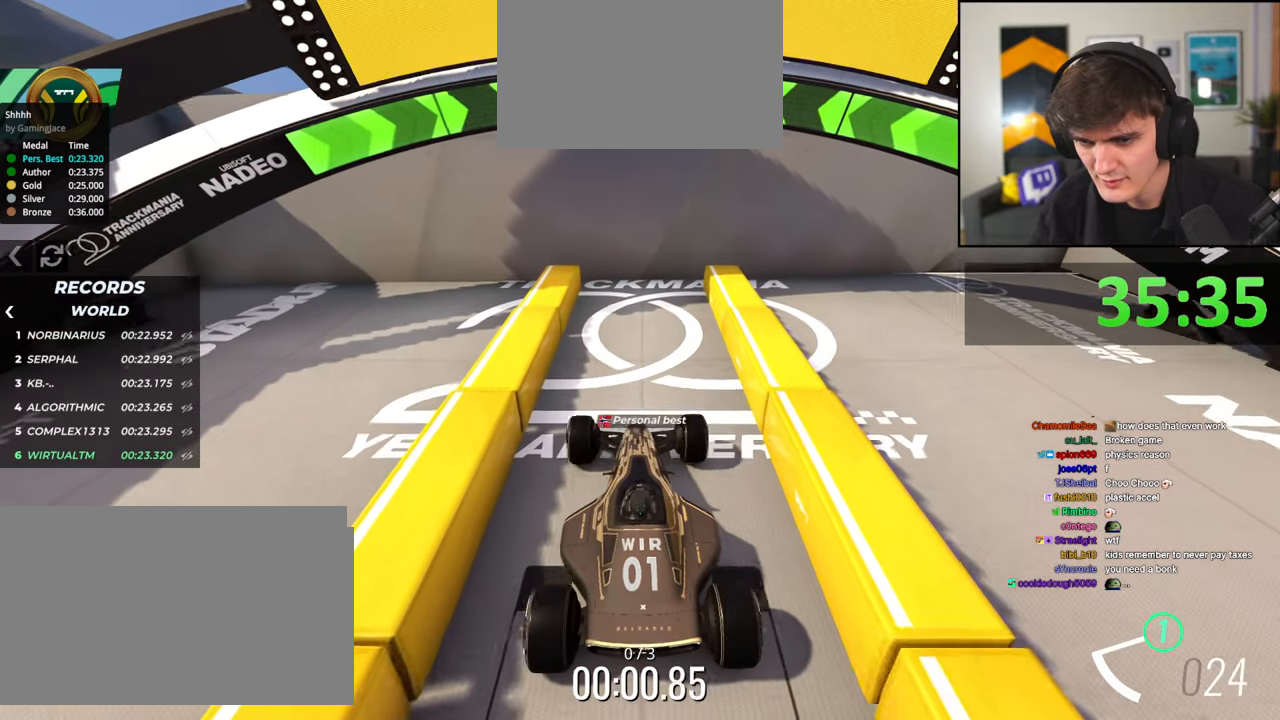
{"keys": ["up"], "events": [[117, "left", "down"], [217, "left", "up"], [350, "left", "down"], [400, "left", "up"]]}
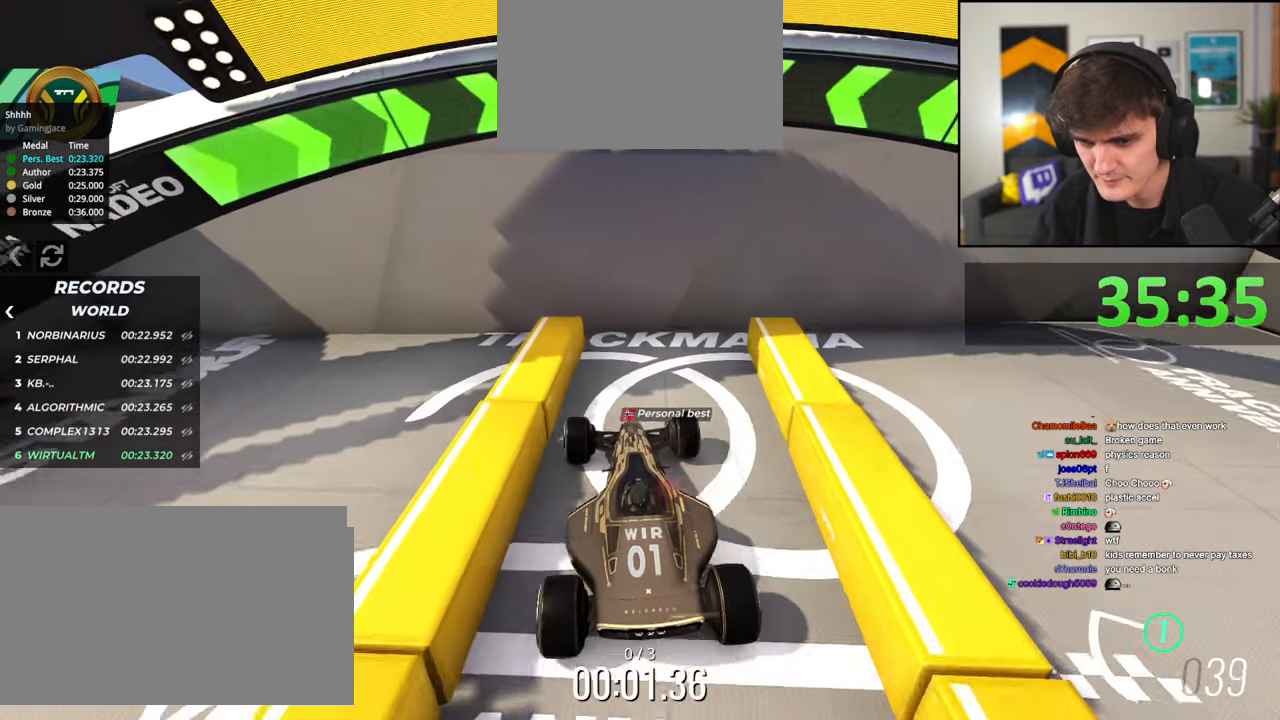
{"keys": ["brake"], "events": [[183, "left", "down"], [500, "brake", "down"], [500, "left", "up"], [500, "up", "up"]]}
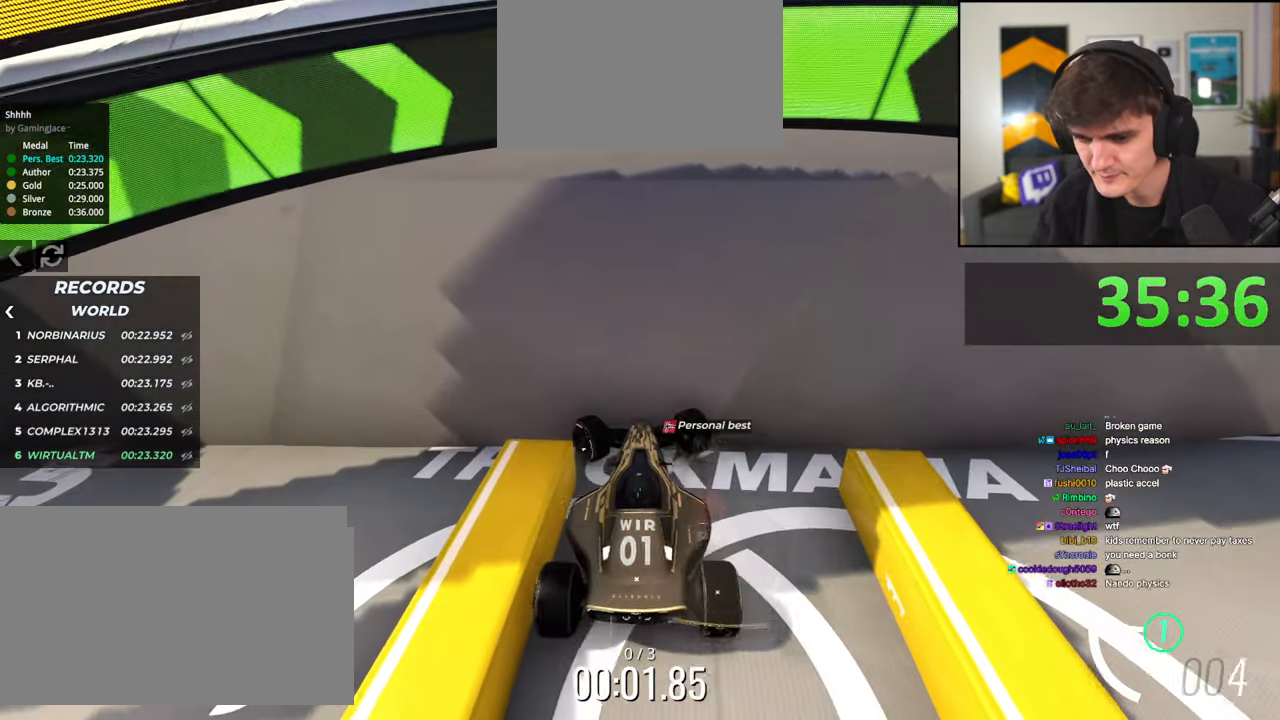
{"keys": ["brake"], "events": []}
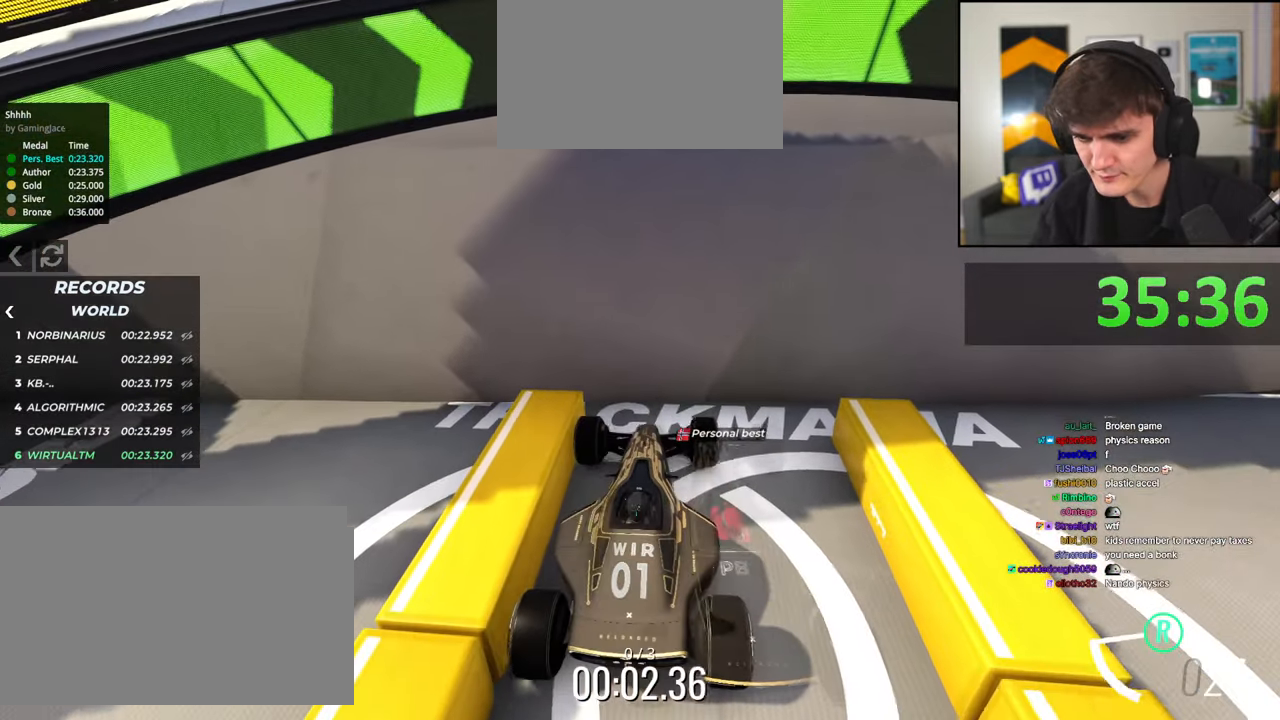
{"keys": ["brake"], "events": []}
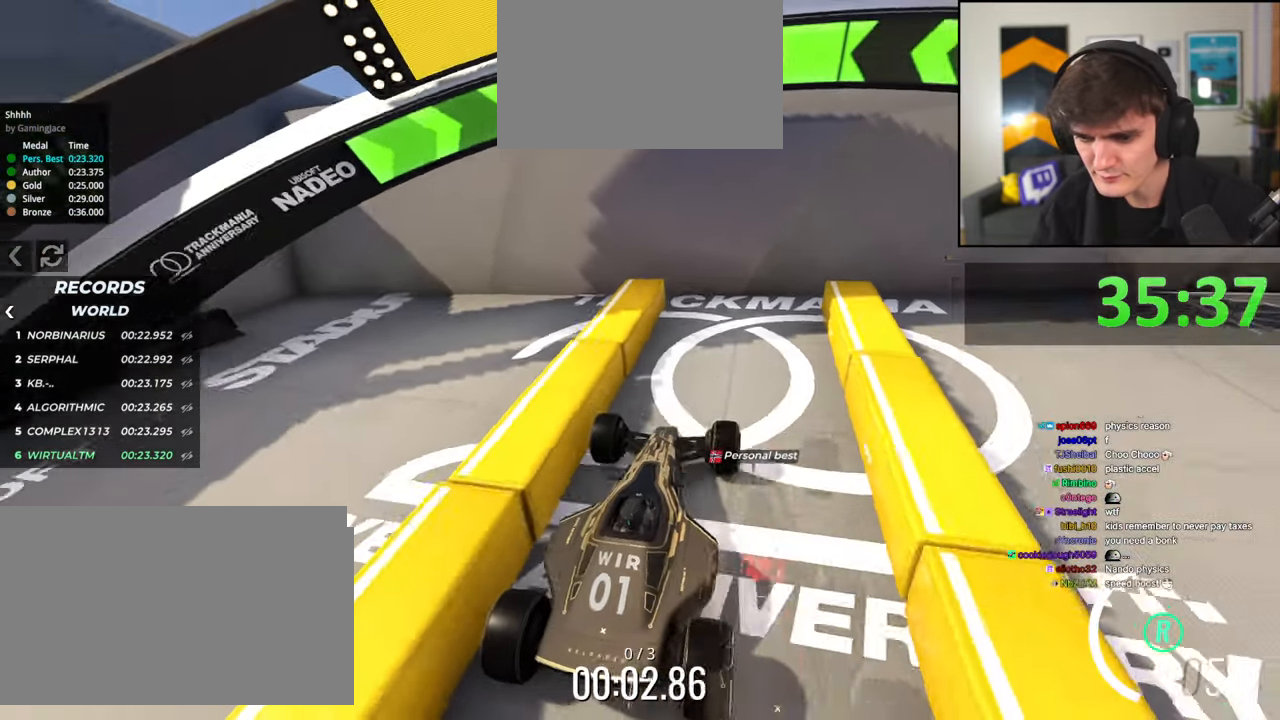
{"keys": ["brake"], "events": []}
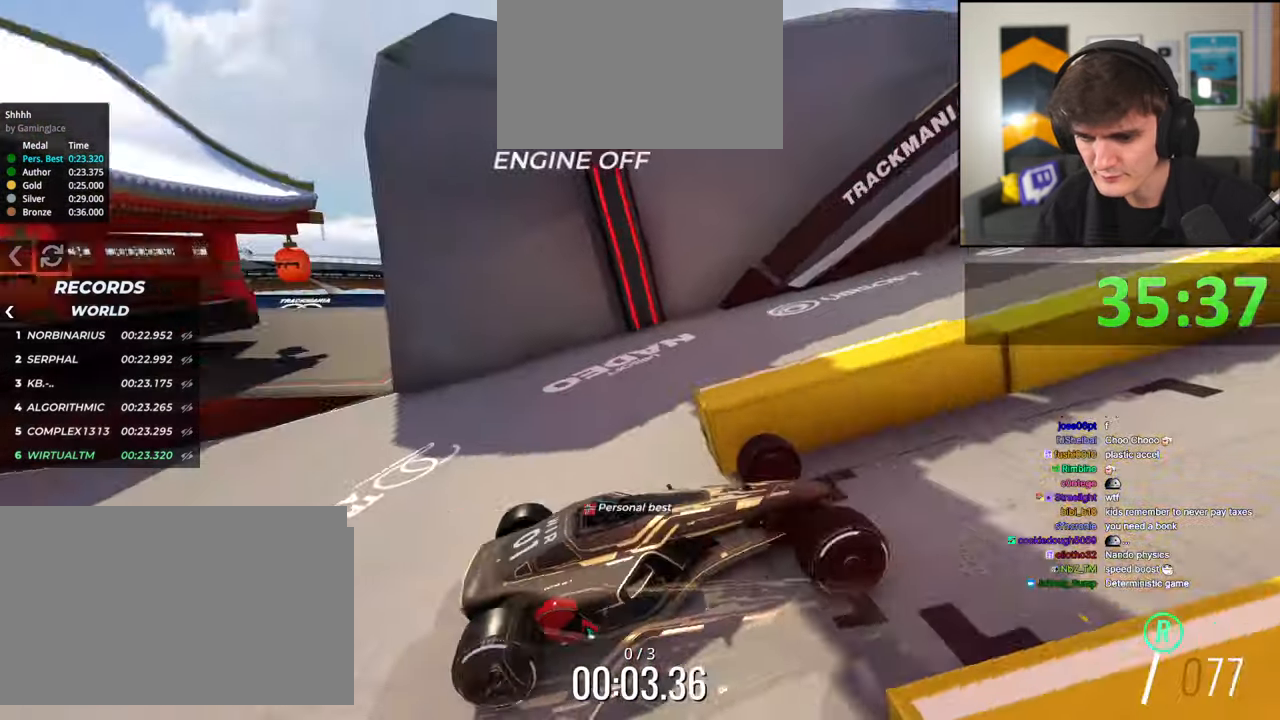
{"keys": ["brake"], "events": []}
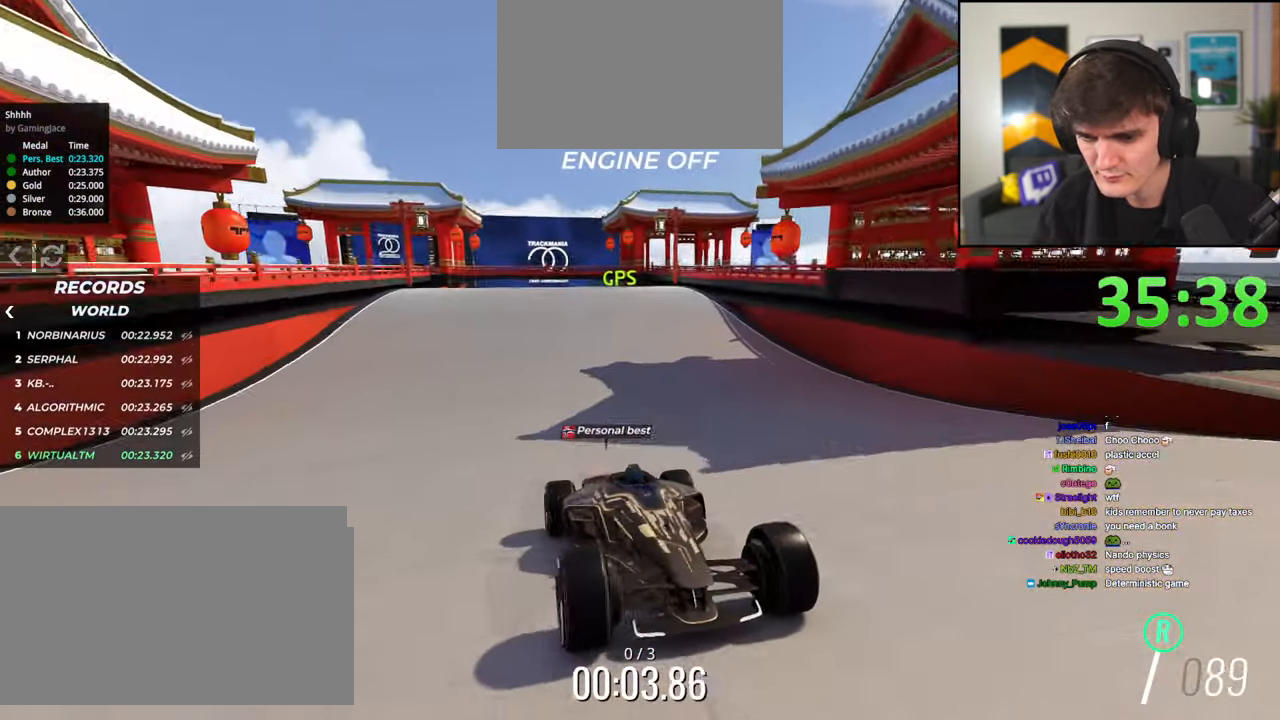
{"keys": ["up"], "events": [[167, "up", "down"], [200, "brake", "up"]]}
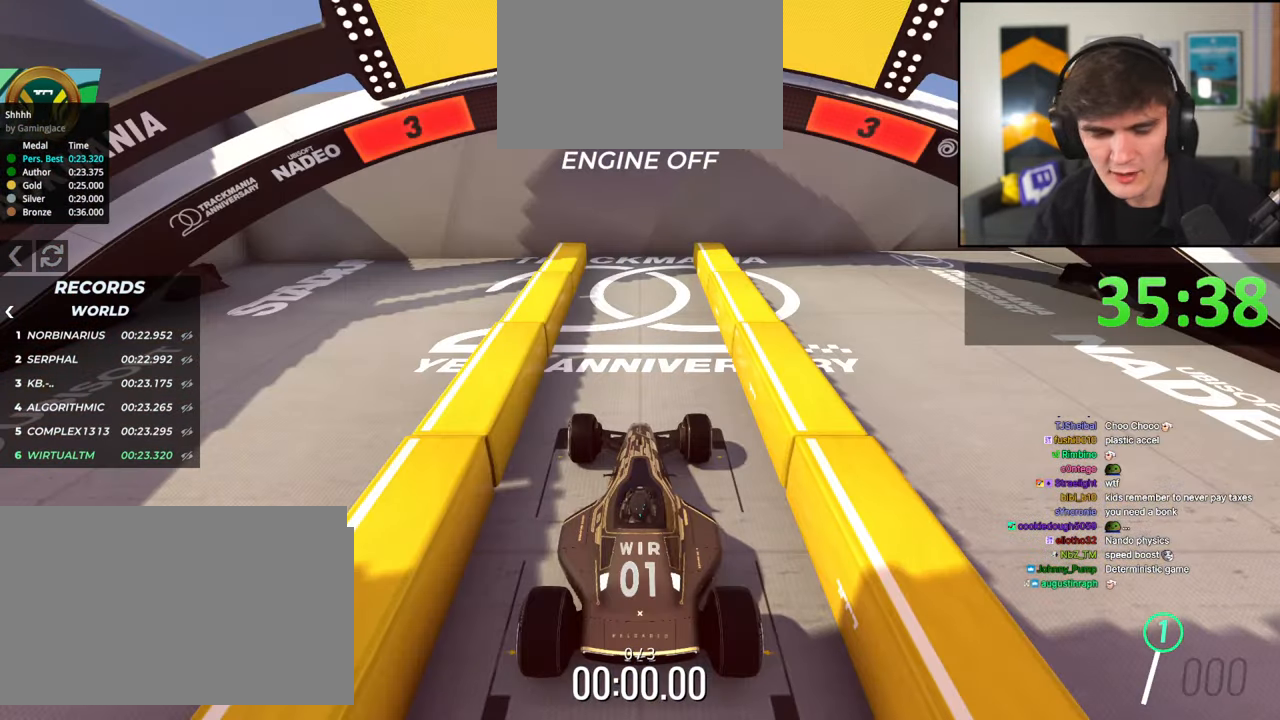
{"keys": ["up"], "events": []}
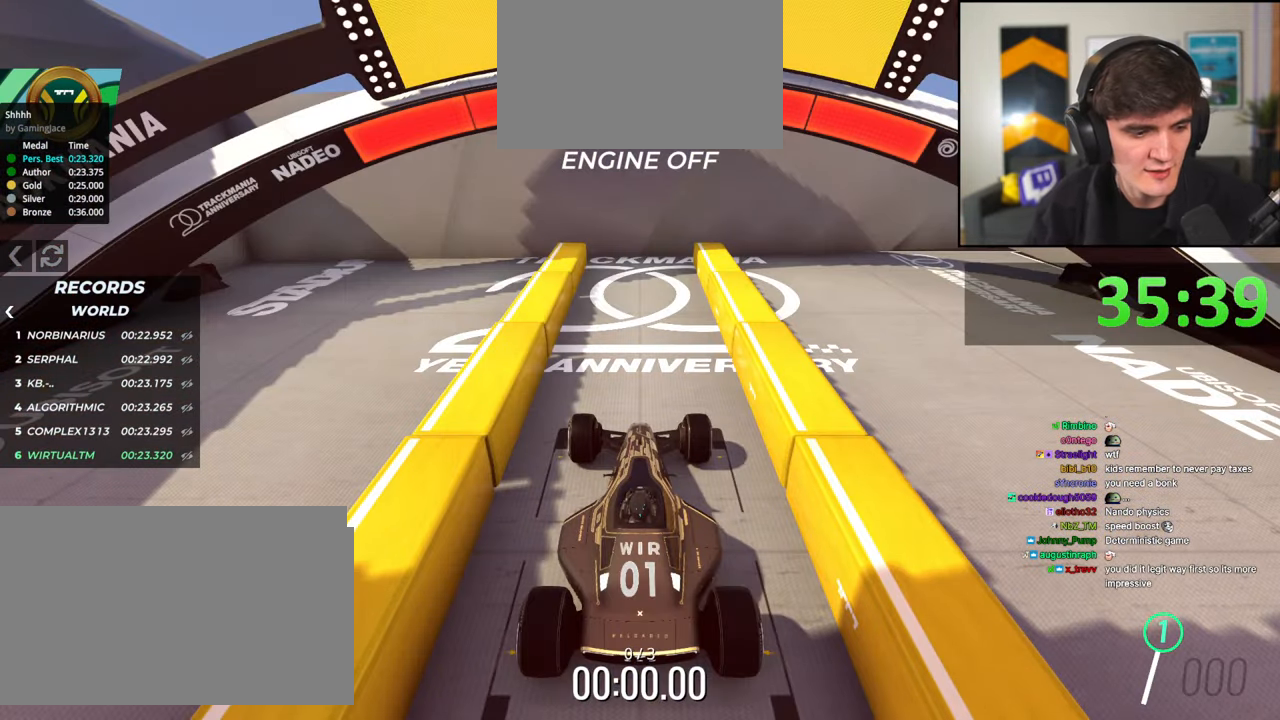
{"keys": ["up"], "events": []}
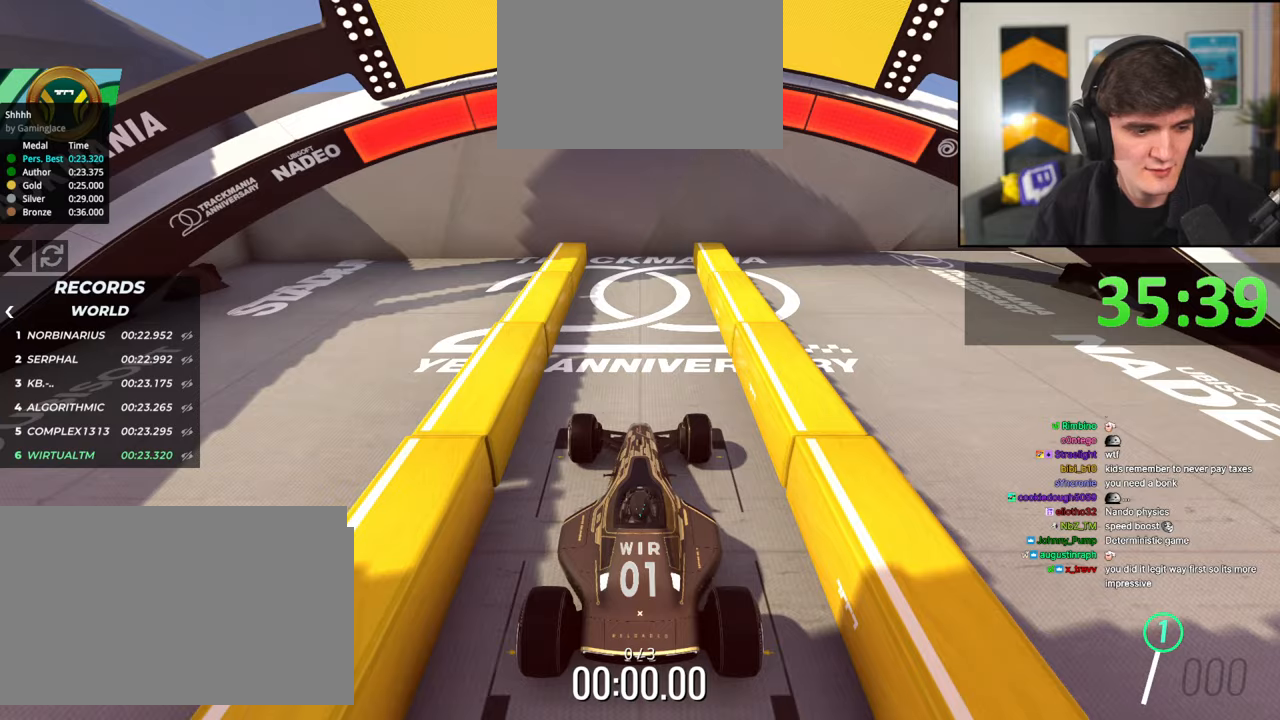
{"keys": ["up"], "events": []}
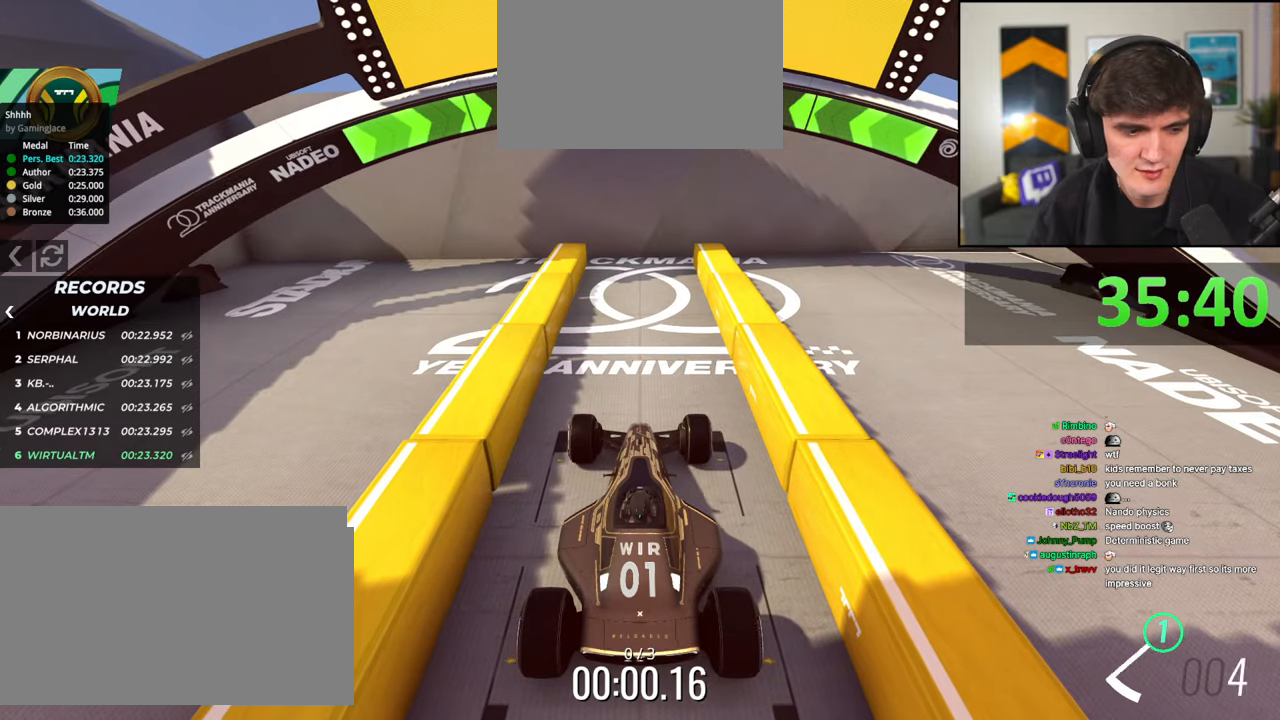
{"keys": ["up"], "events": [[367, "left", "down"], [417, "left", "up"]]}
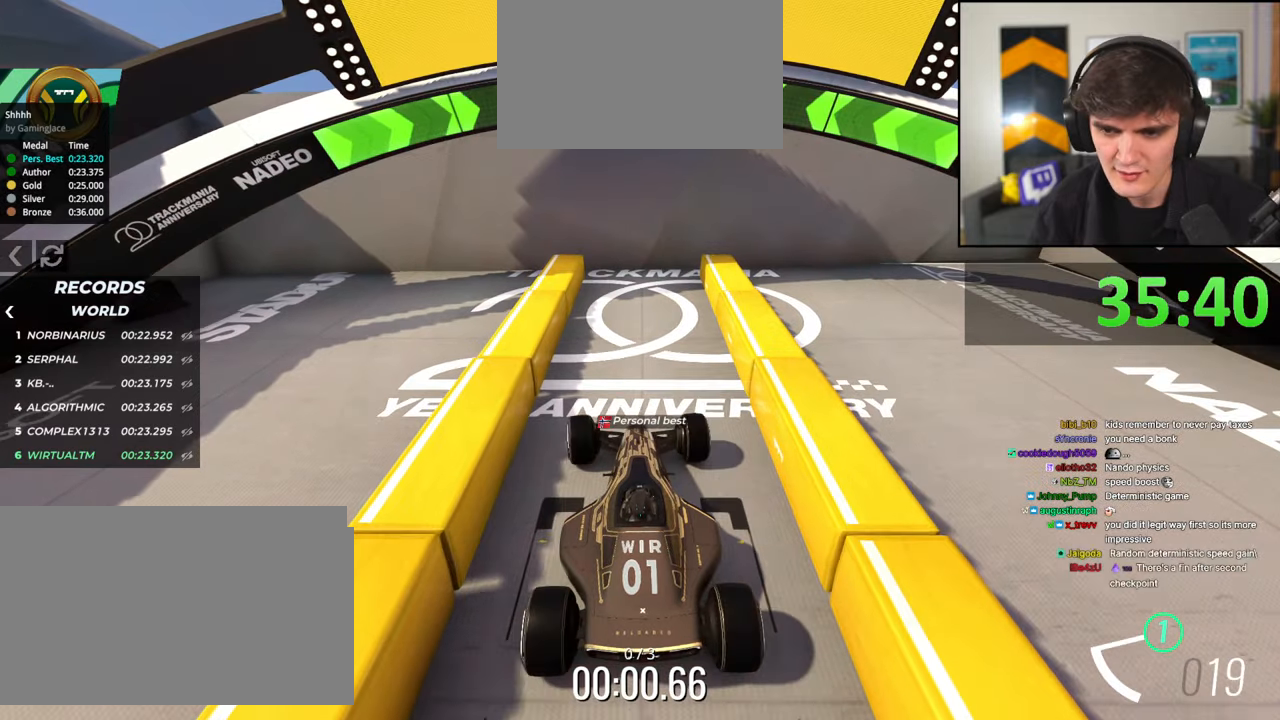
{"keys": ["up"], "events": [[150, "left", "down"], [233, "left", "up"]]}
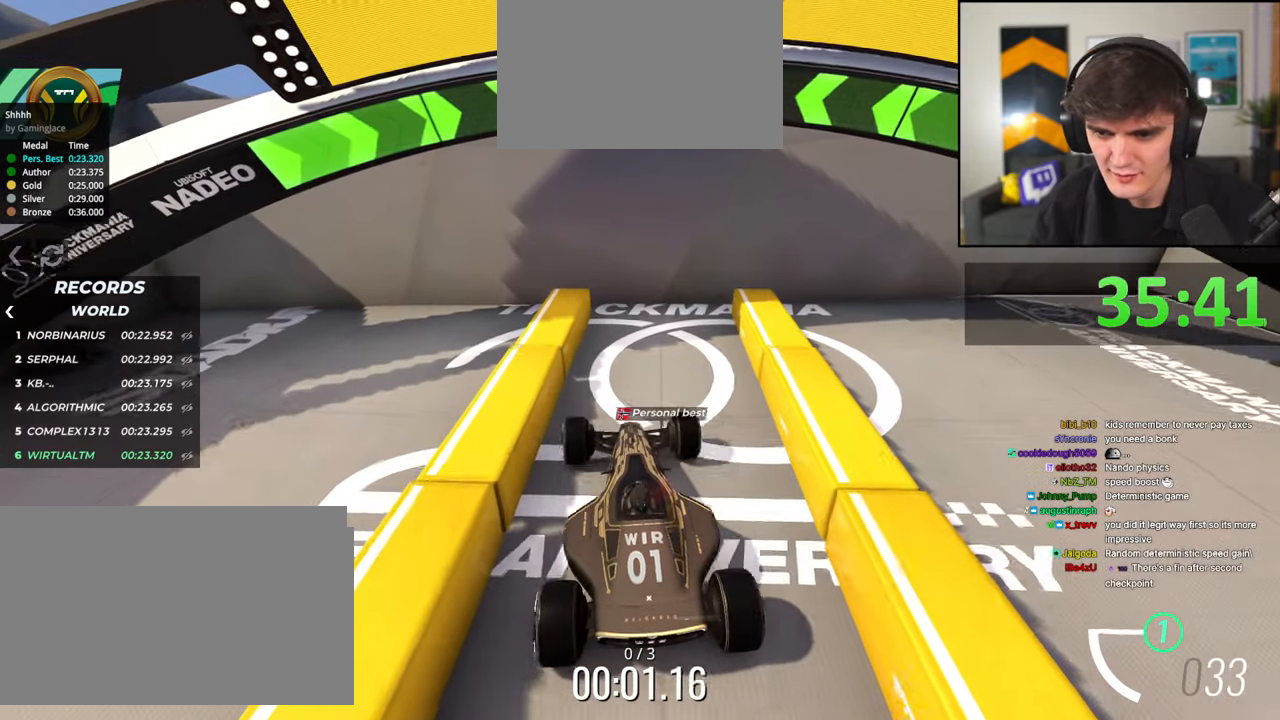
{"keys": ["up"], "events": [[217, "right", "down"], [250, "right", "up"]]}
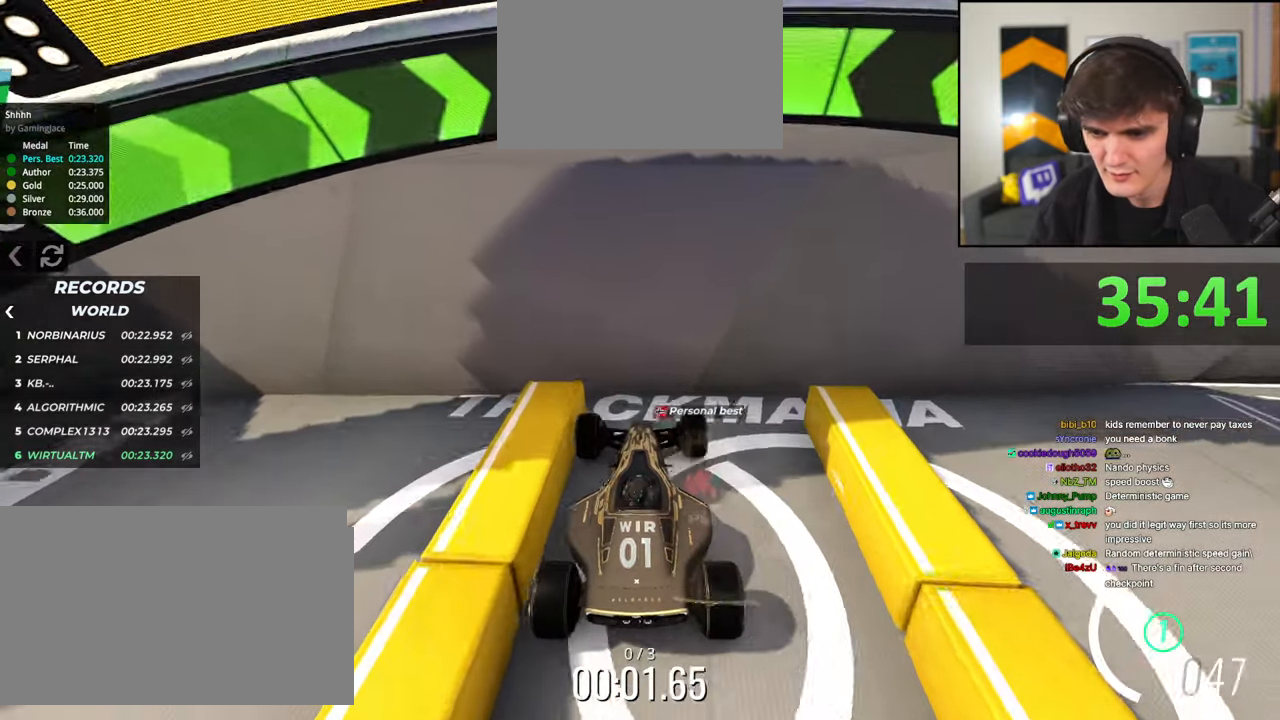
{"keys": ["brake"], "events": [[33, "up", "up"], [83, "brake", "down"]]}
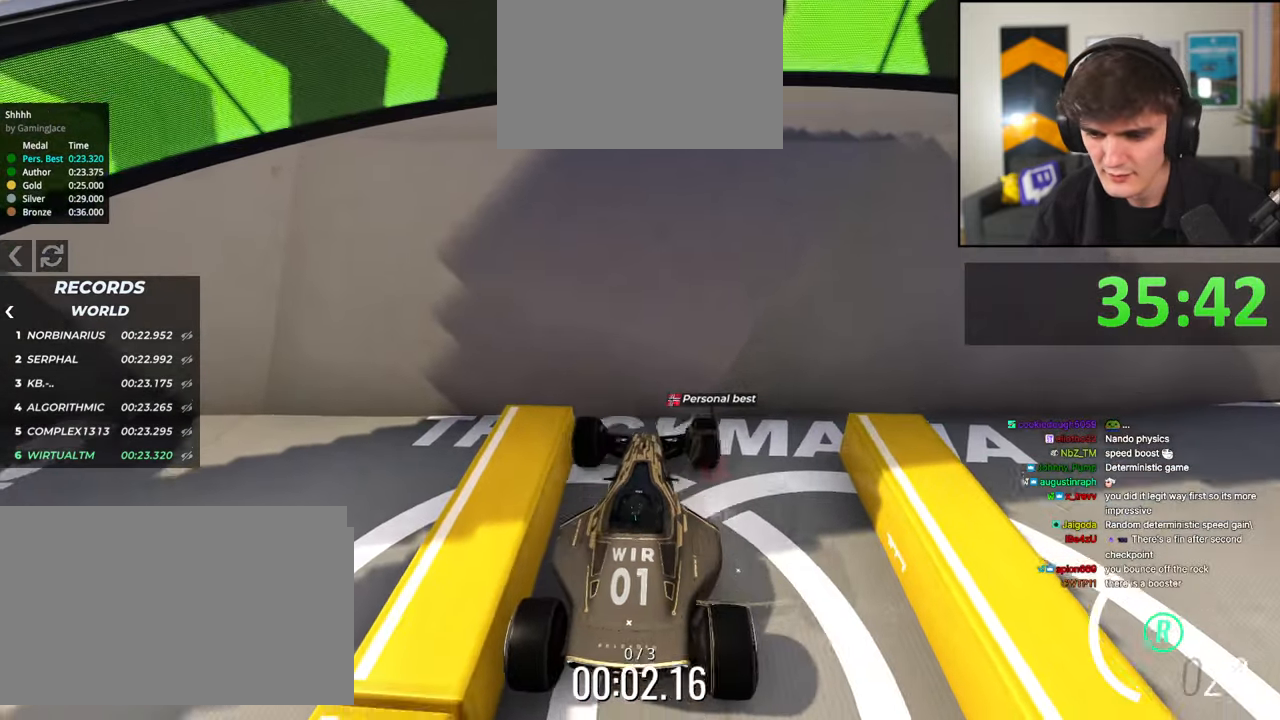
{"keys": ["brake"], "events": []}
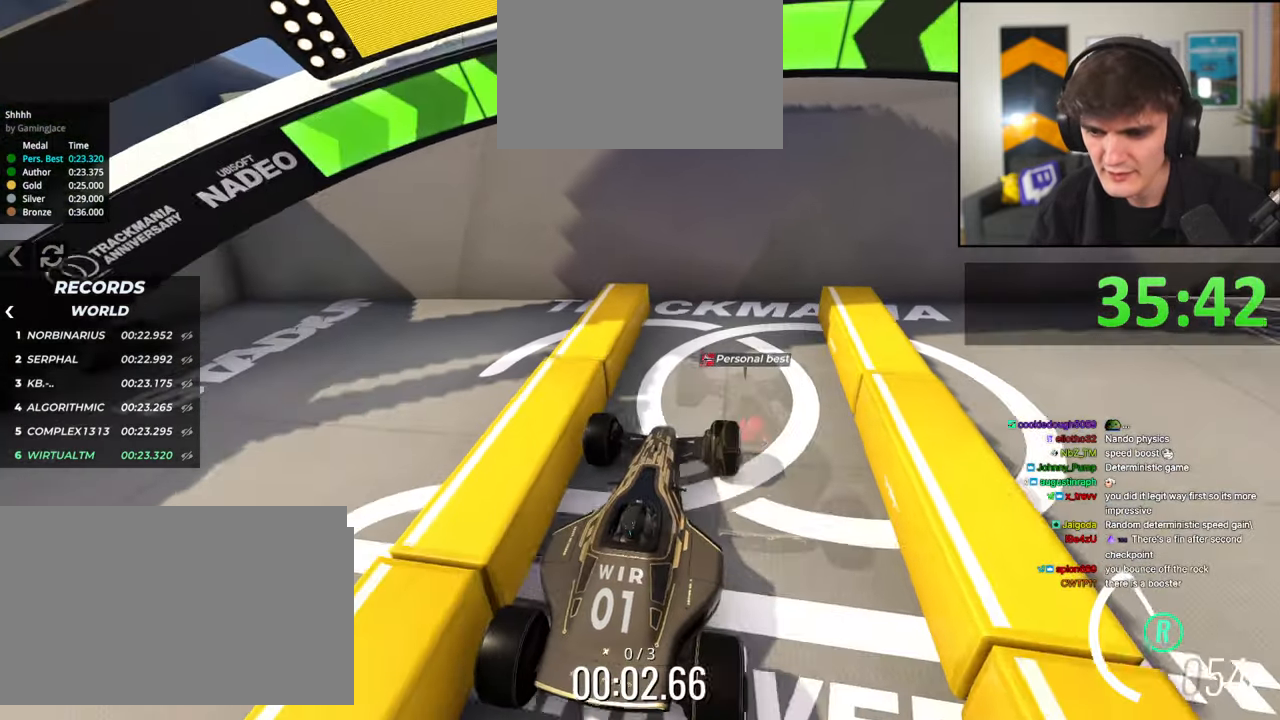
{"keys": ["brake"], "events": []}
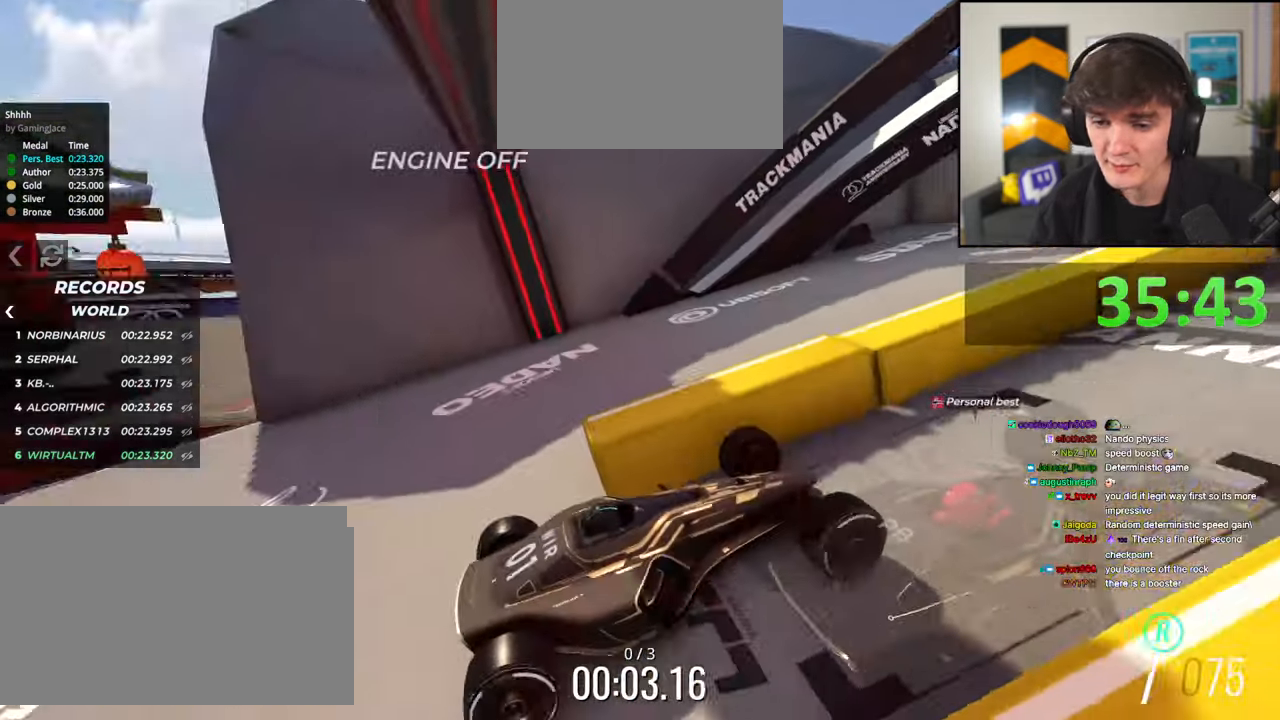
{"keys": ["brake"], "events": []}
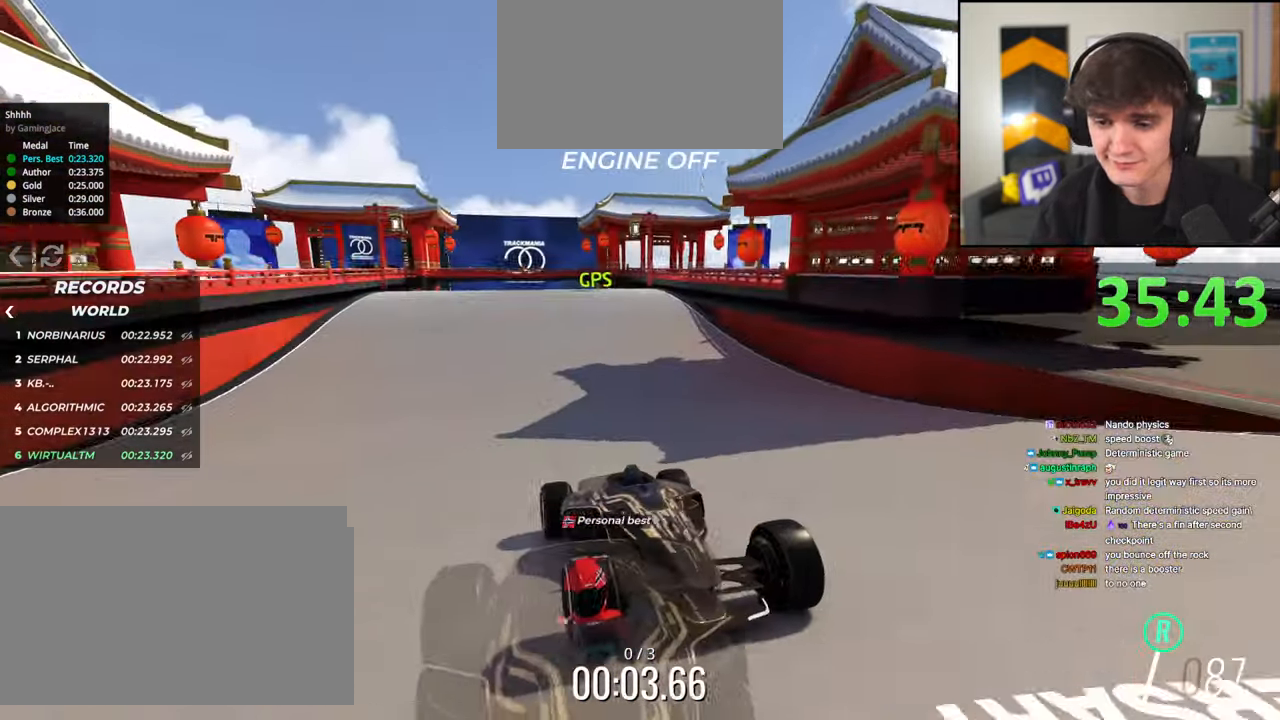
{"keys": ["brake"], "events": []}
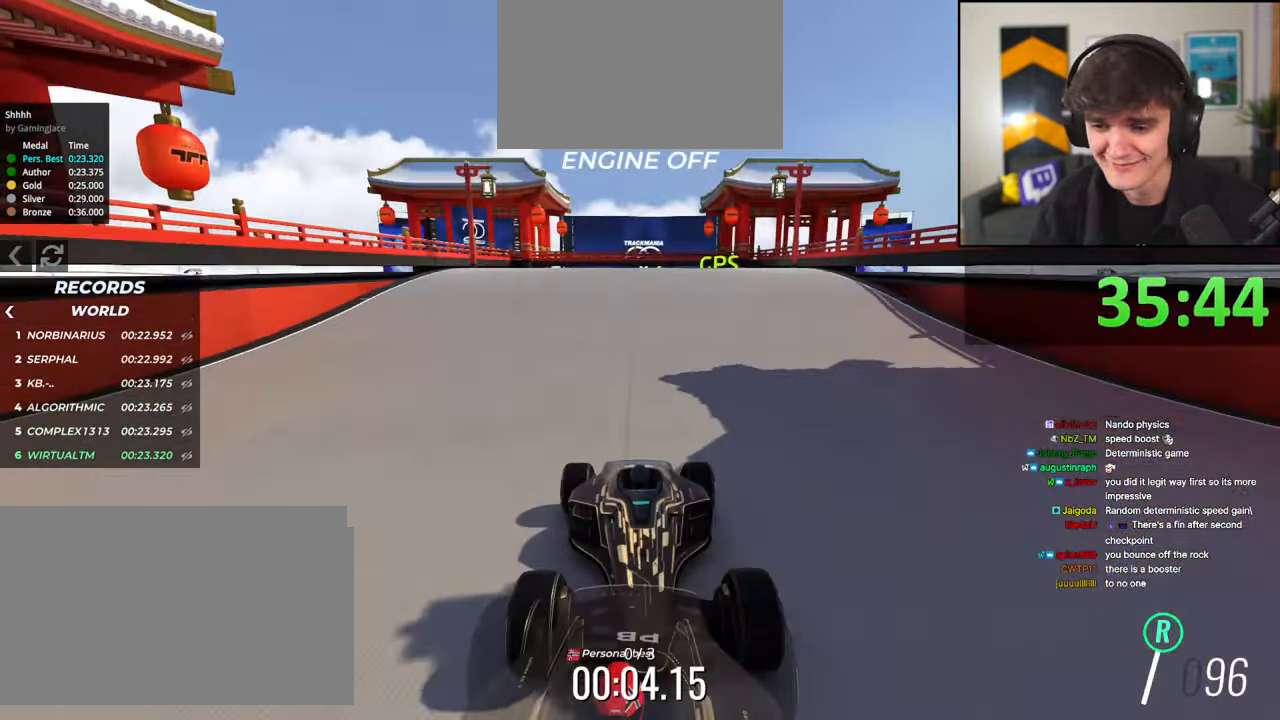
{"keys": ["brake"], "events": []}
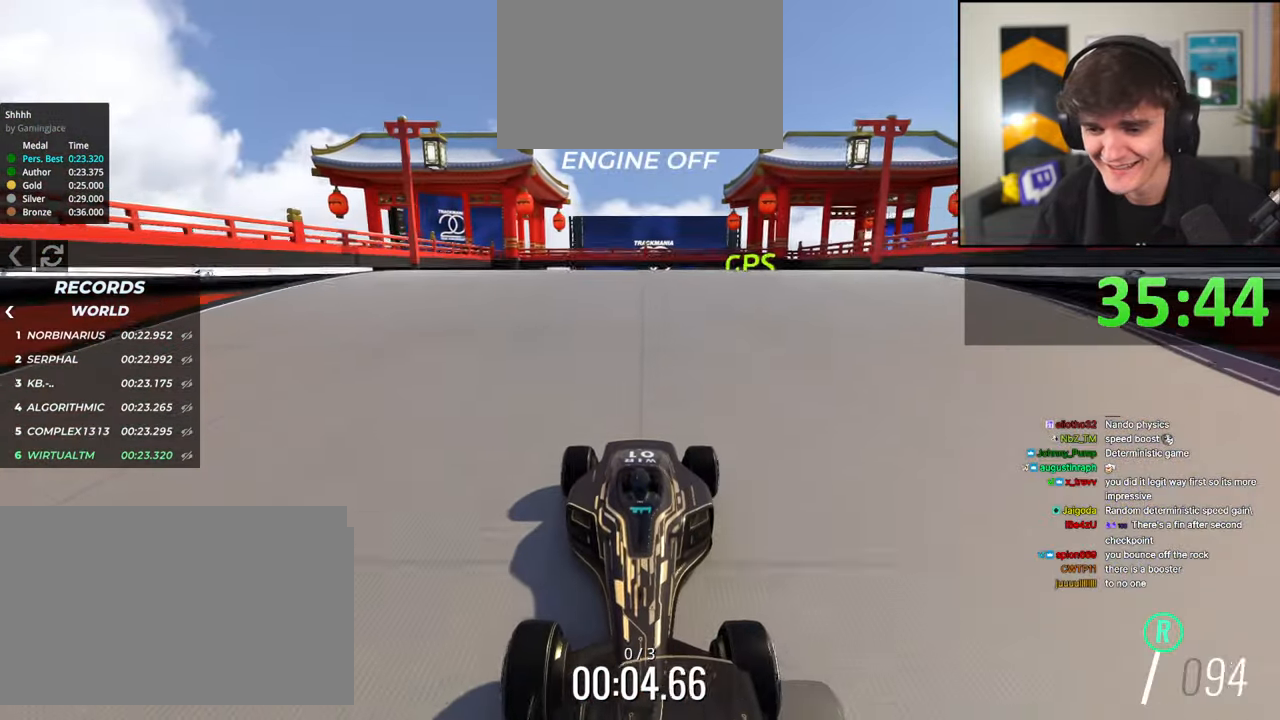
{"keys": ["brake"], "events": []}
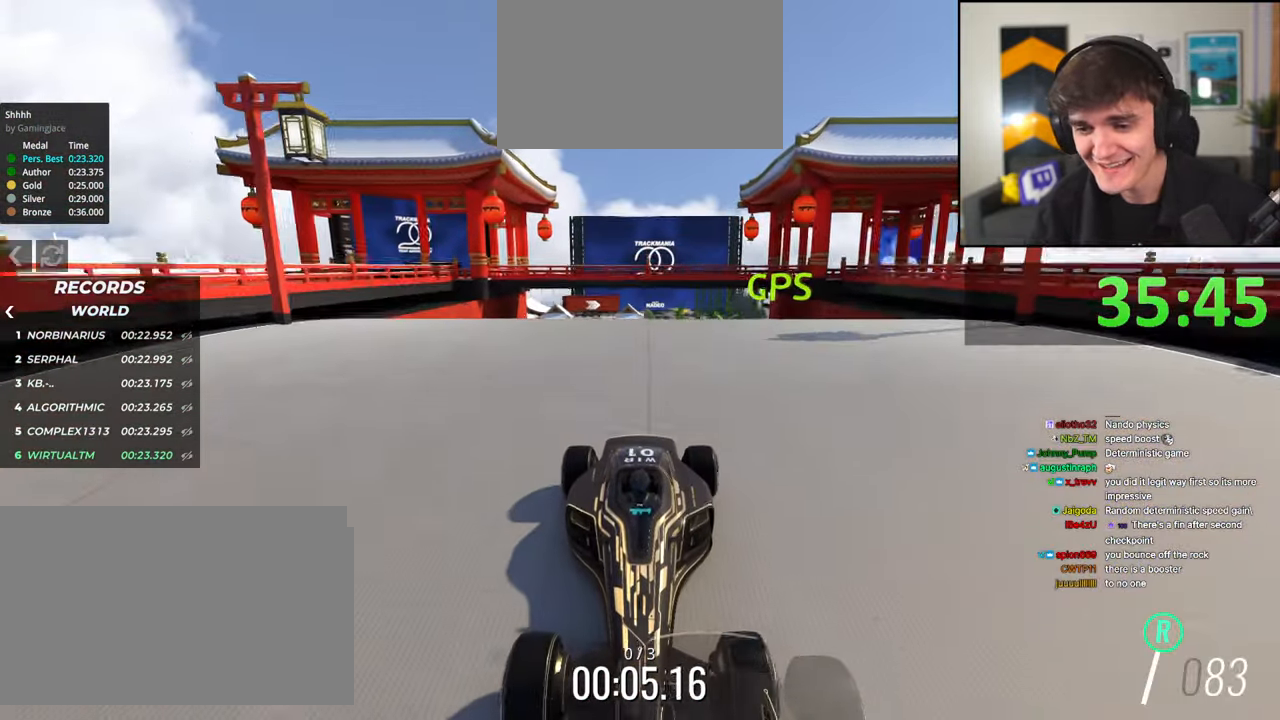
{"keys": ["brake"], "events": []}
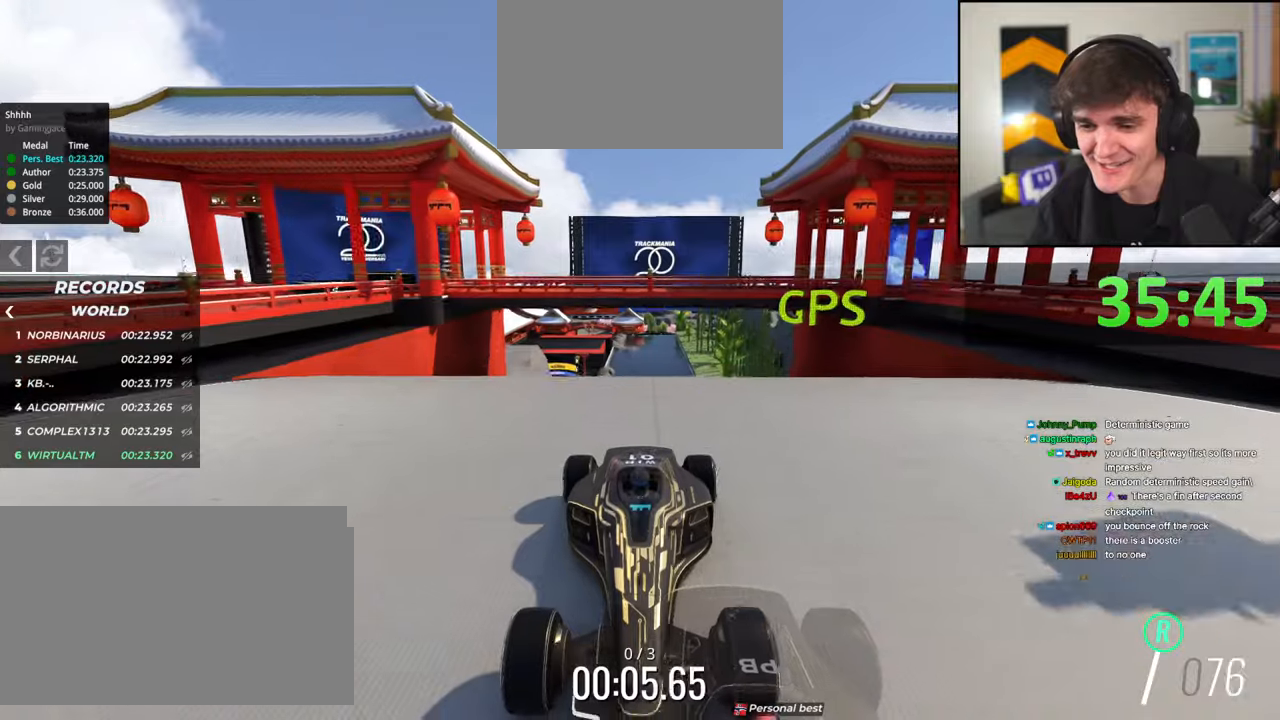
{"keys": ["brake"], "events": []}
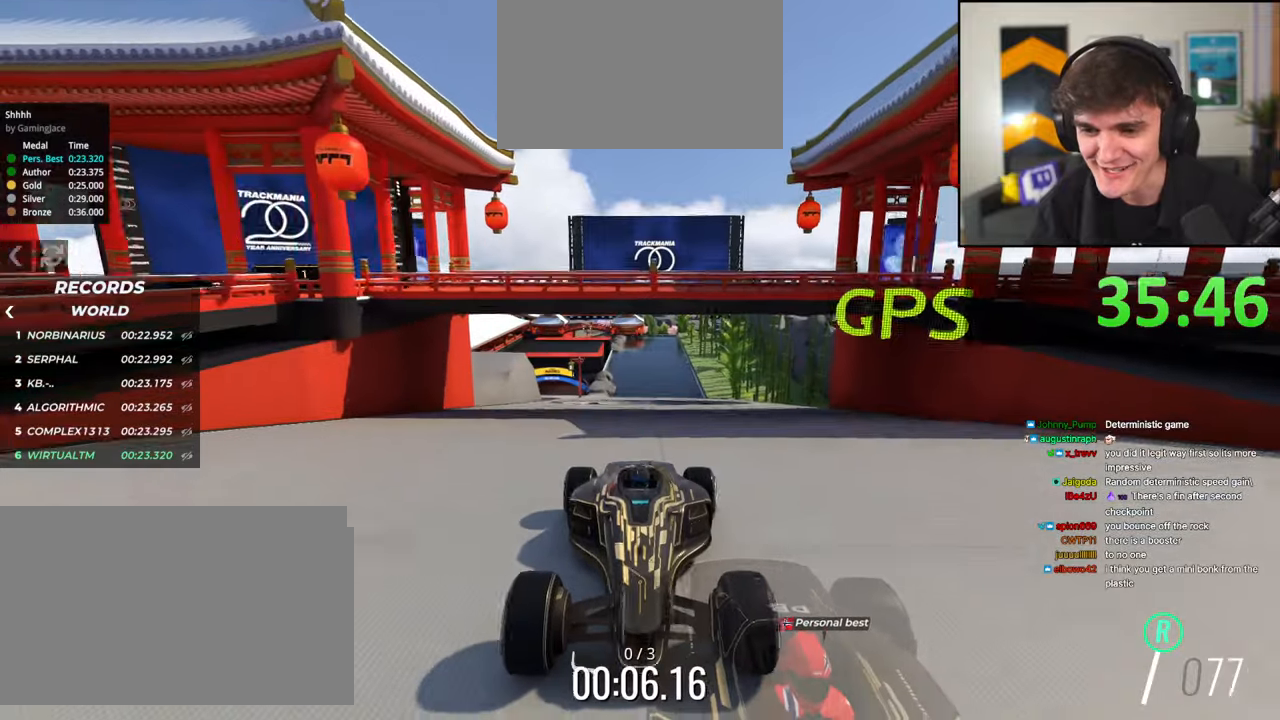
{"keys": ["brake"], "events": []}
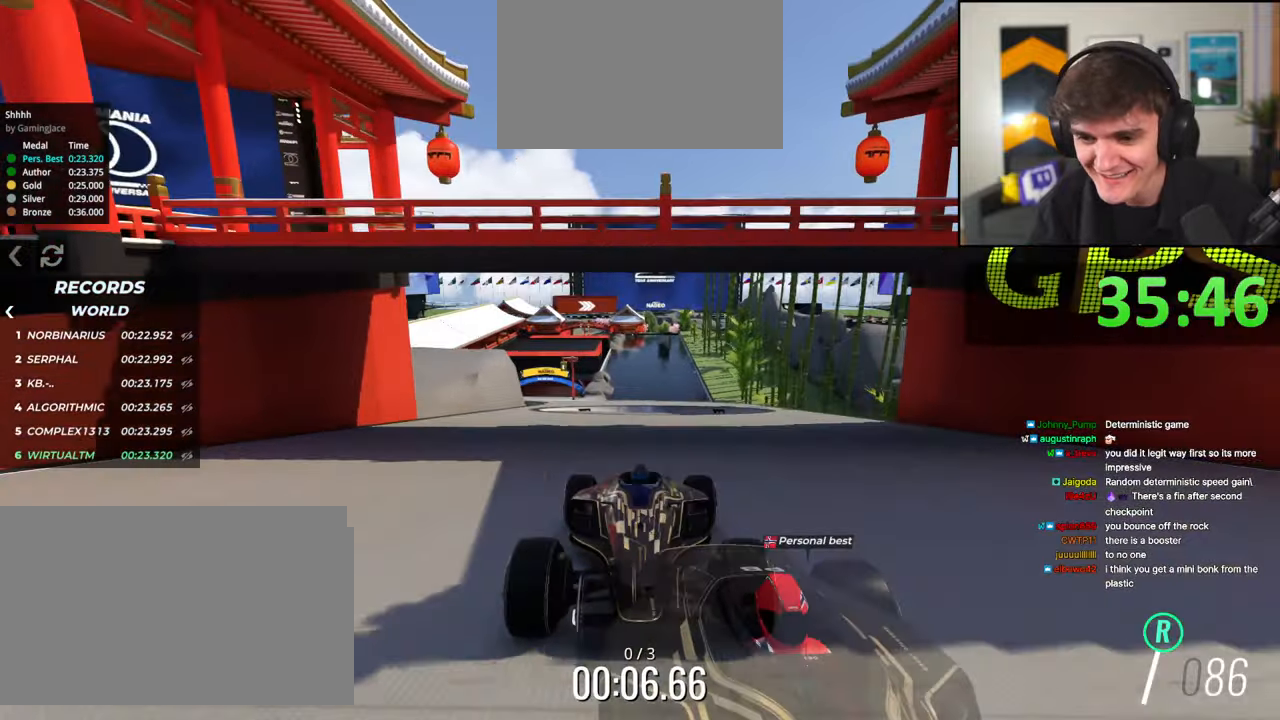
{"keys": ["brake", "right"], "events": [[333, "right", "down"]]}
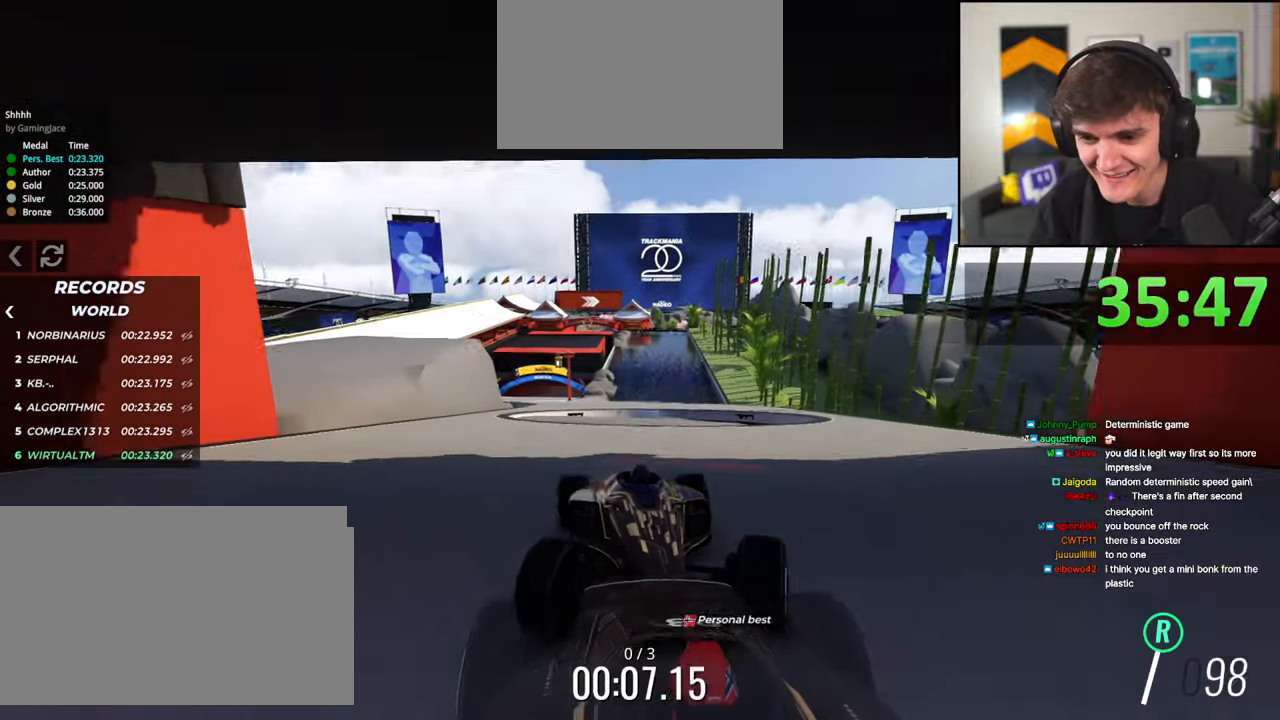
{"keys": ["brake", "left"], "events": [[217, "right", "up"], [400, "left", "down"]]}
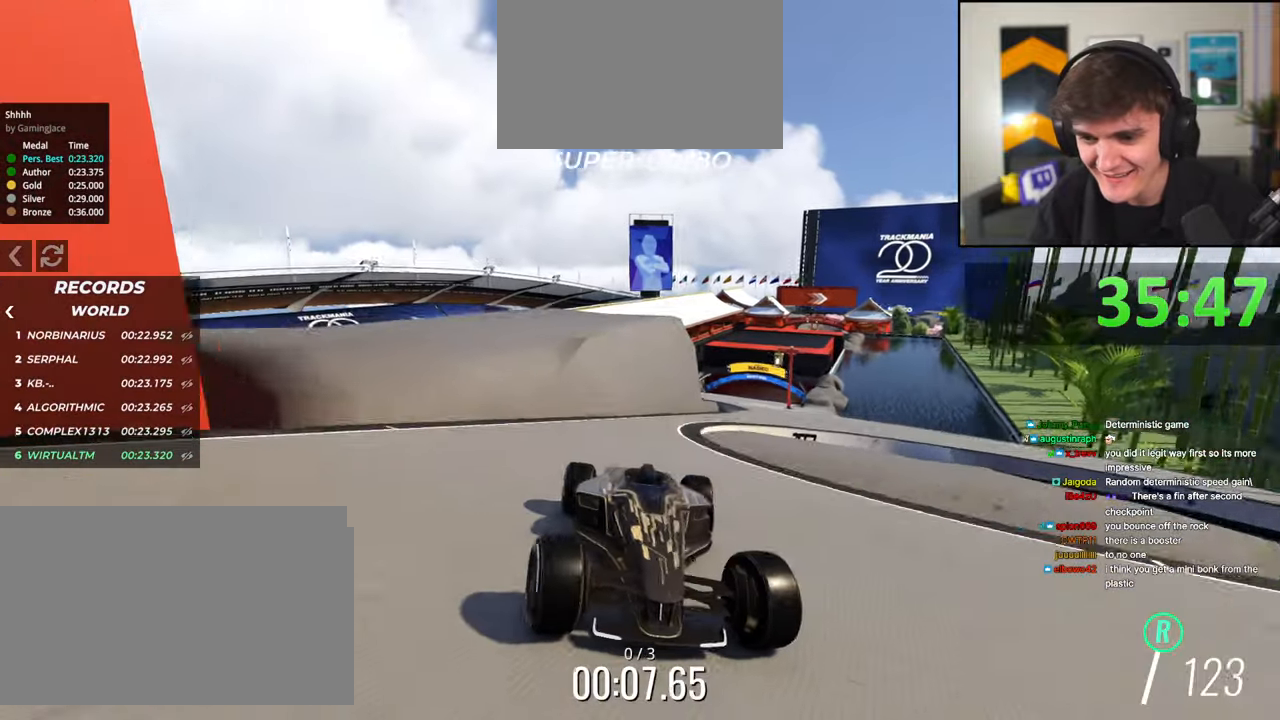
{"keys": ["brake"], "events": [[33, "left", "up"], [133, "left", "down"], [317, "left", "up"]]}
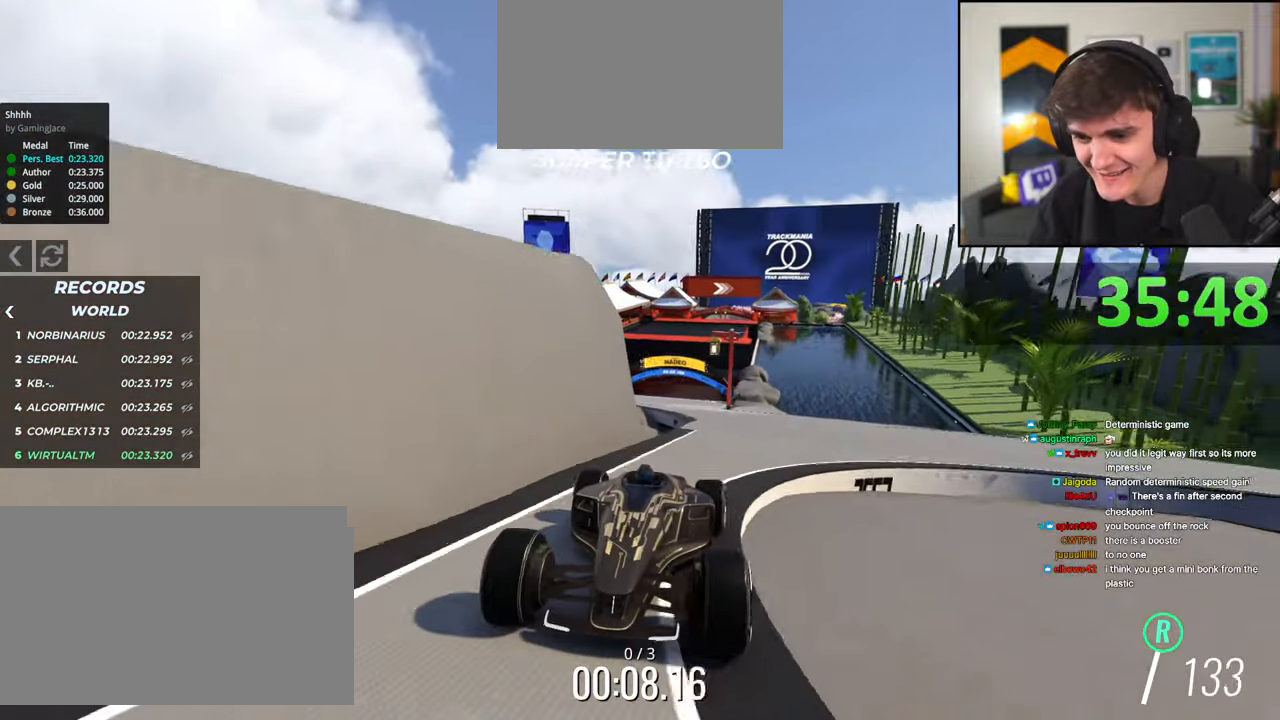
{"keys": ["brake"], "events": [[100, "left", "down"], [200, "left", "up"], [250, "right", "down"], [383, "right", "up"]]}
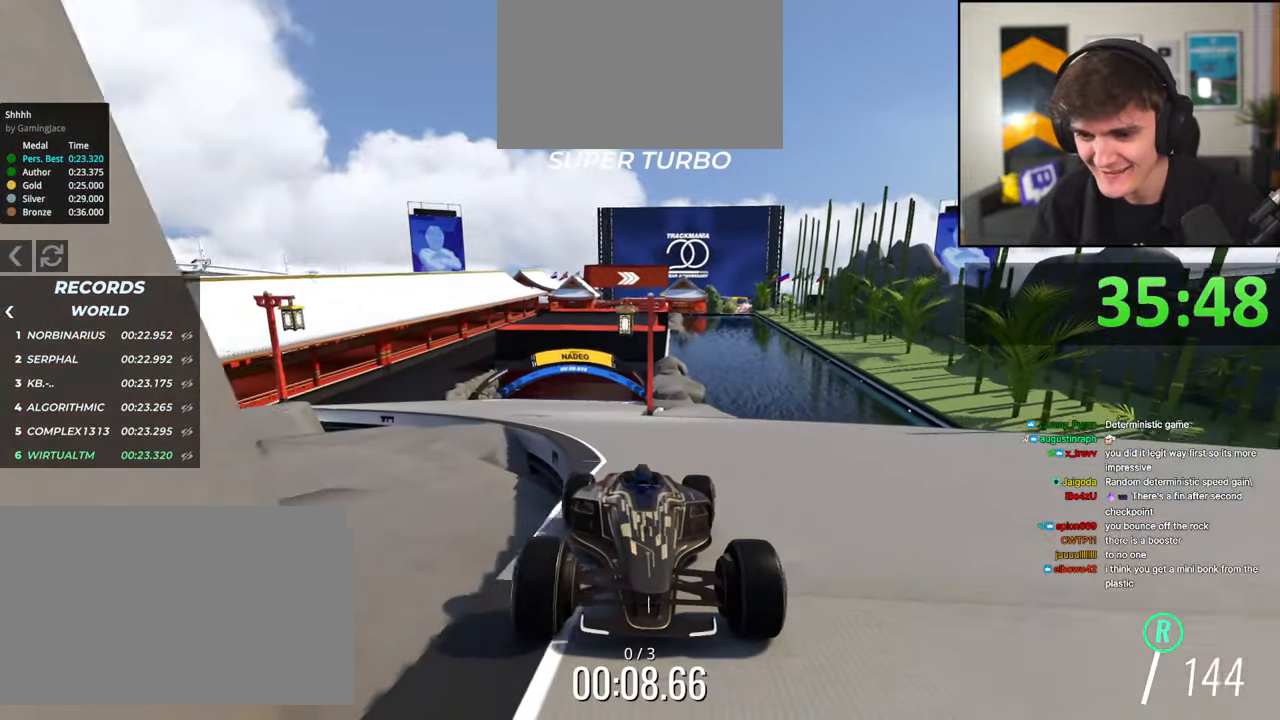
{"keys": ["brake"], "events": [[67, "right", "down"], [250, "right", "up"]]}
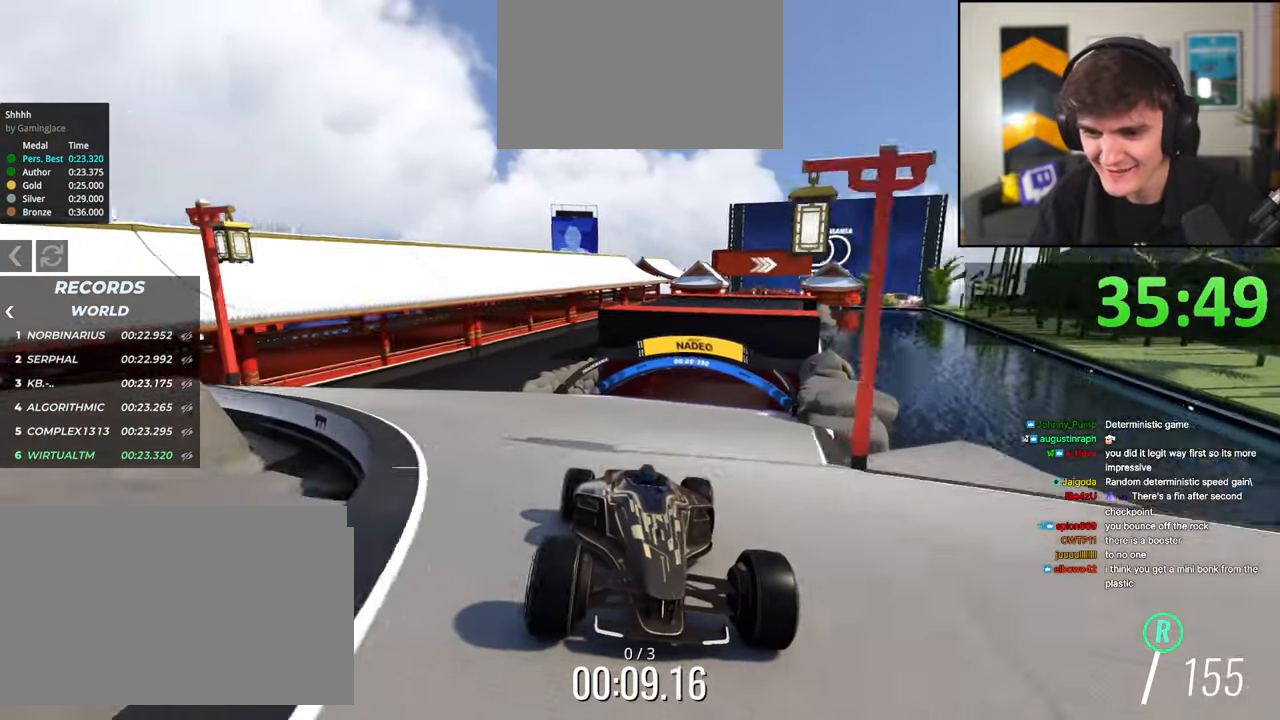
{"keys": ["brake"], "events": [[317, "left", "down"], [367, "left", "up"]]}